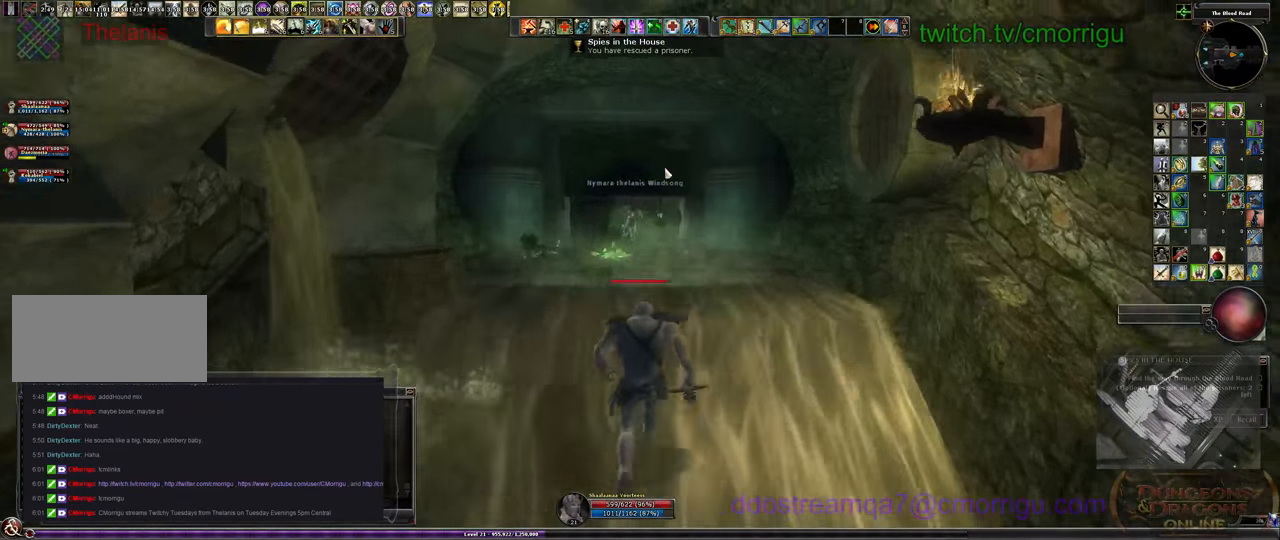
Gameplay with keyboard; each line is a JSON object with the keys held at the frame after it. "events" lists presses ("down") and releases ("up") of ".", "/", "0", "1", "2", "3", "4", "5", "6", "7", "8", "9", "a", "b", "backslash", "backspace", "c", "caps_lock", "comma", "ctrl_l", "ctrl_r", "d", "e", "equals", "escape", "f", "f1", "f10", "f11", "f12", "f2", "f3", "f4", "f5", "f6", "f7", "f8", "f9", "g", "h", "i", "j", "k", "l", "lbracket", "m", "minus", "n", "o", "p", "q", "quote", "r", "rbracket", "return", "s", "semicolon", "shift_l", "shift_r", "space", "t", "tab", "tilde", "u", "v", "w", "x", "y" and "z" between this image and that frame as [ms after this image, input, new state], when the widget could be followed in between. No other keys are recorded. Mouse input is not recorded.
{"keys": ["w"], "events": []}
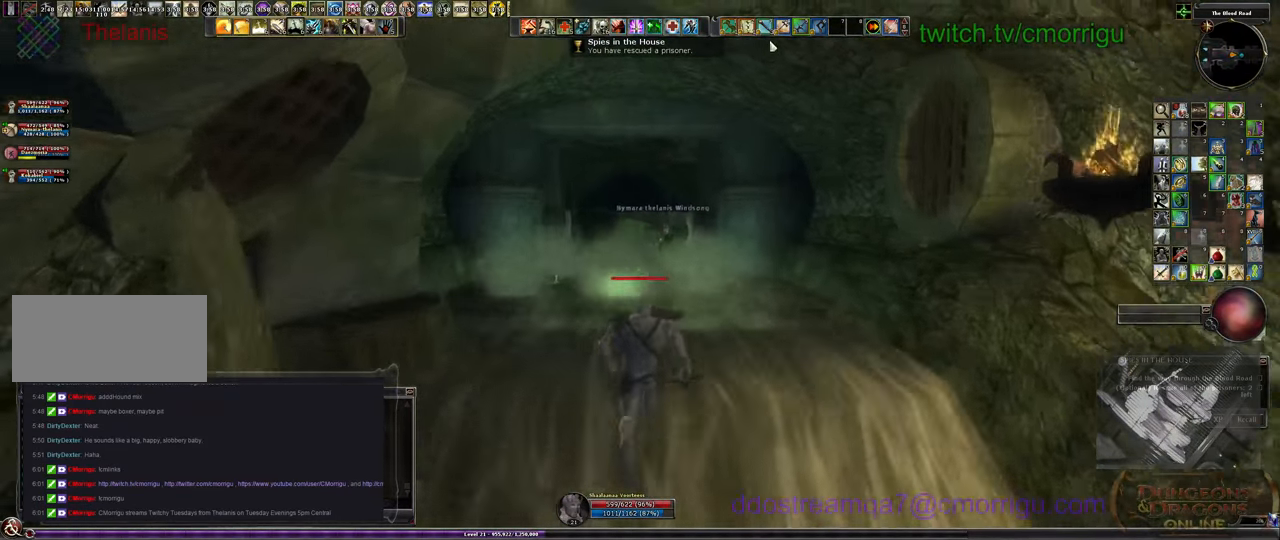
{"keys": ["w"], "events": []}
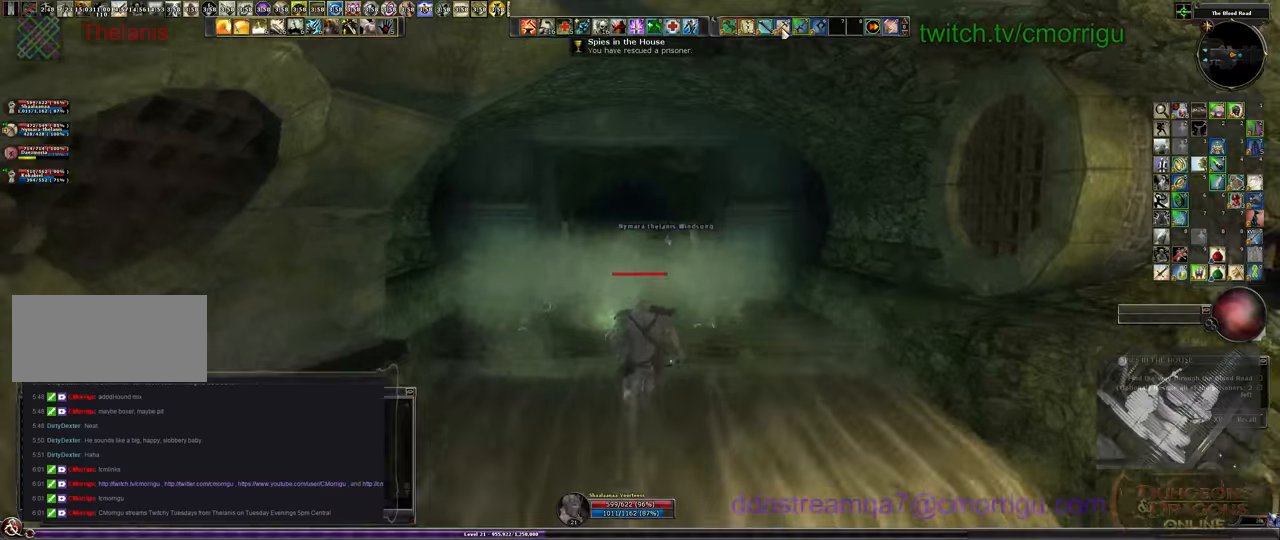
{"keys": ["w"], "events": []}
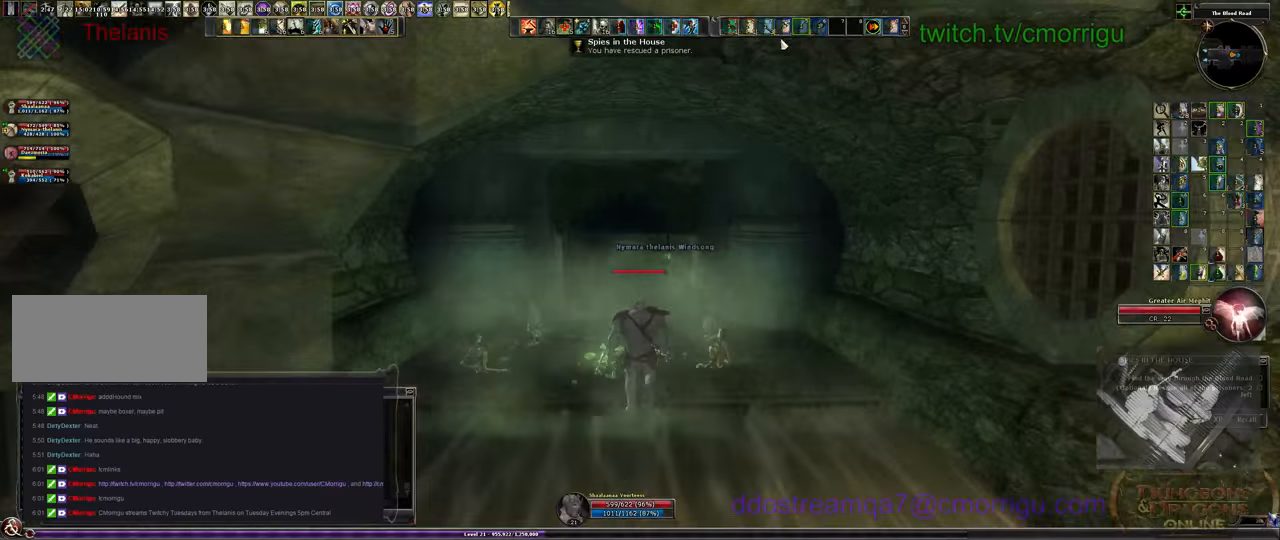
{"keys": [], "events": [[367, "w", "up"]]}
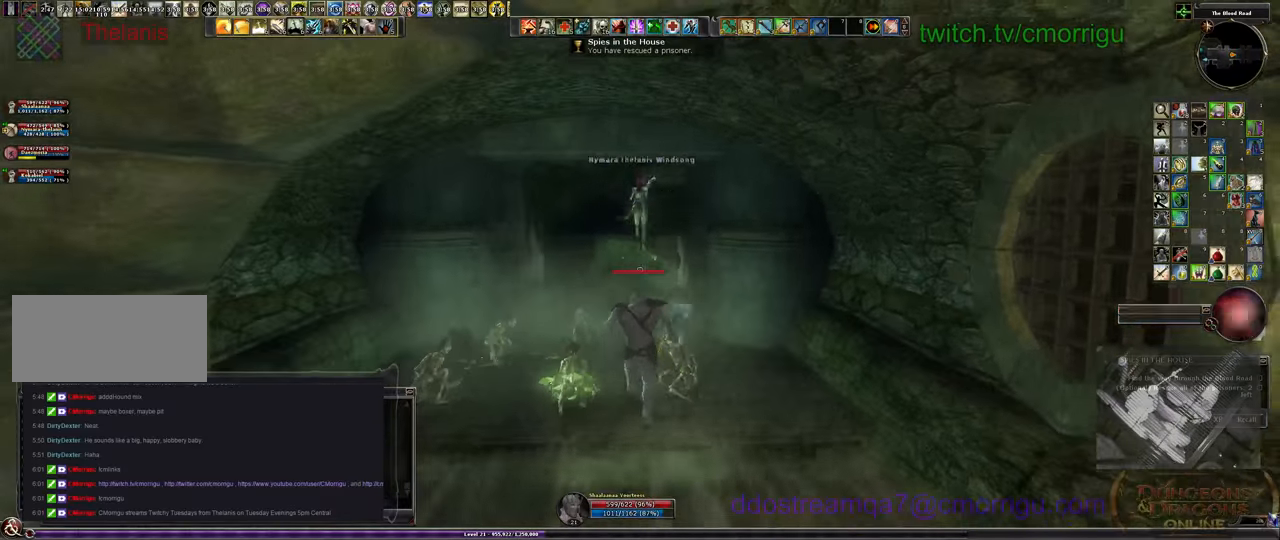
{"keys": [], "events": []}
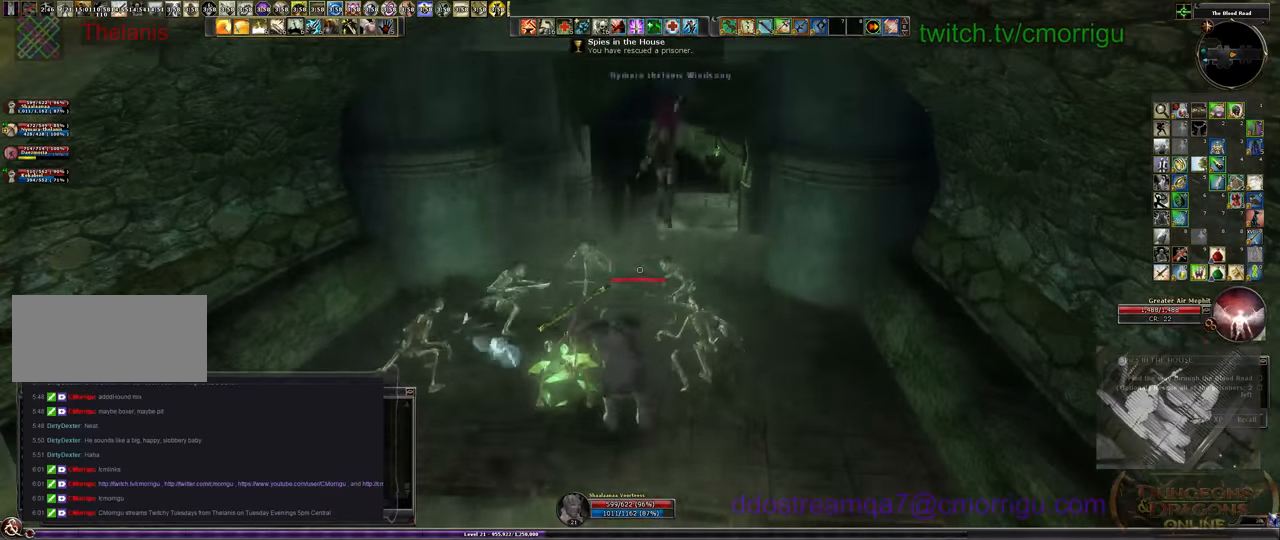
{"keys": ["w"], "events": [[434, "w", "down"]]}
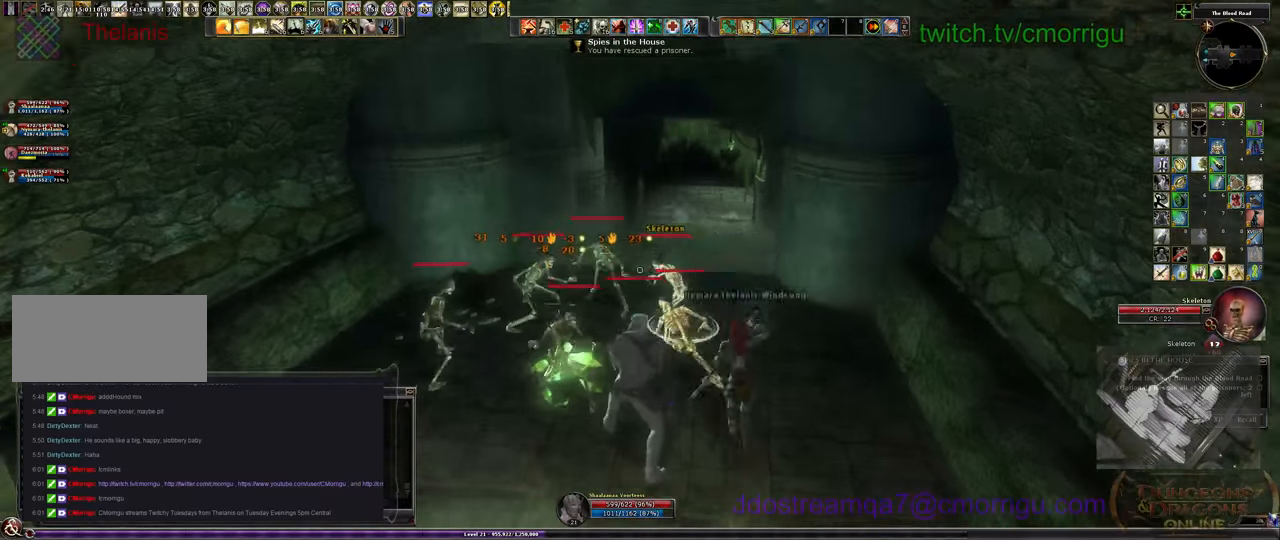
{"keys": ["1"], "events": [[134, "w", "up"], [367, "1", "down"]]}
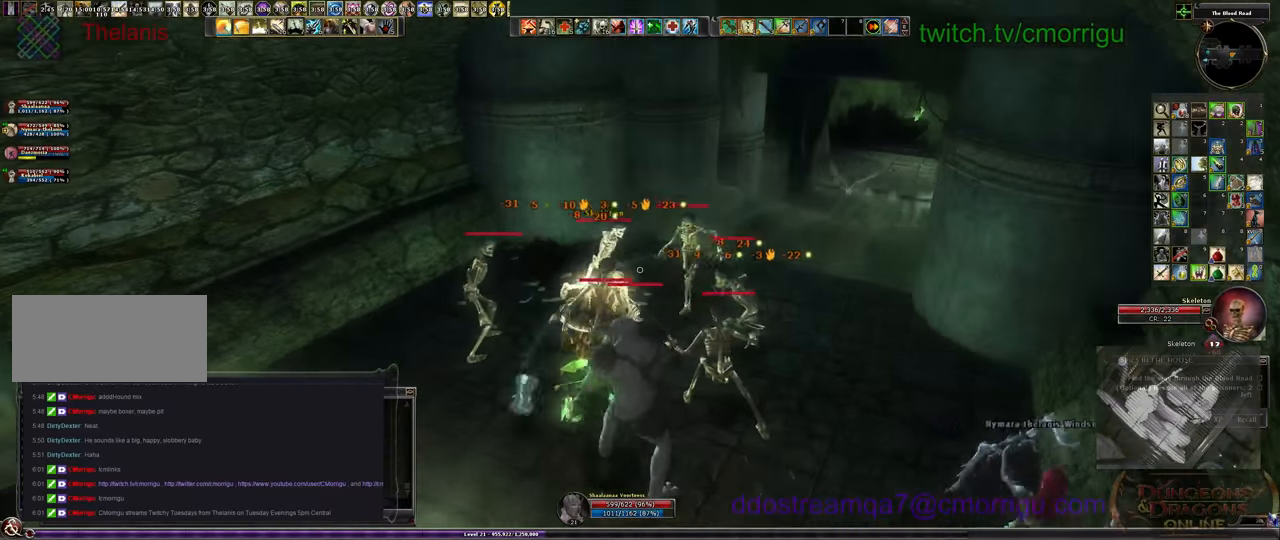
{"keys": [], "events": [[100, "w", "down"], [134, "1", "up"], [367, "w", "up"]]}
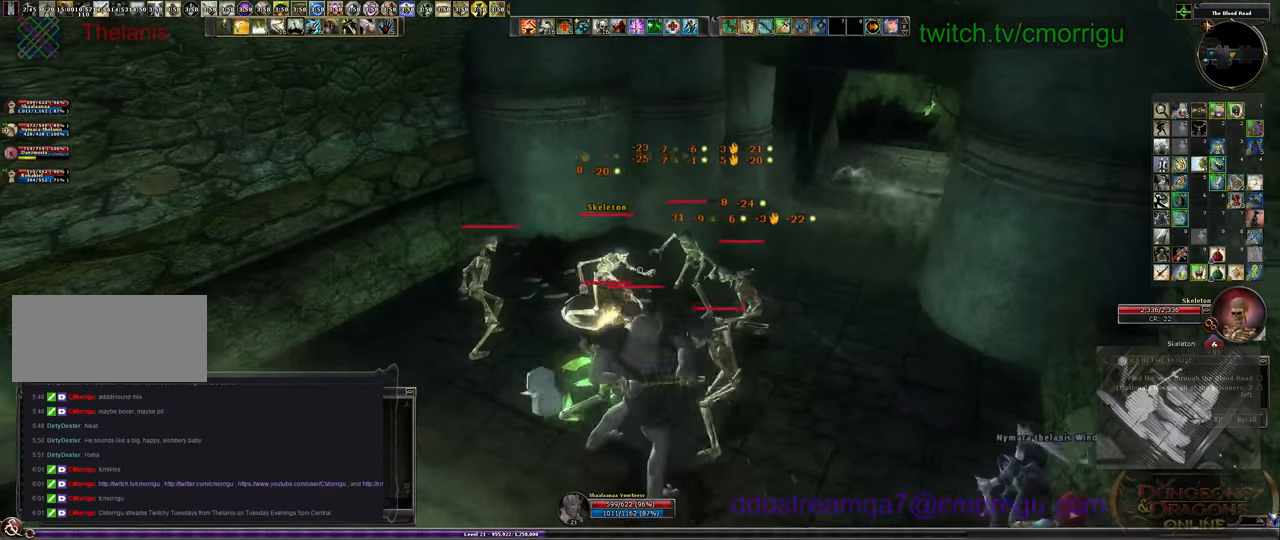
{"keys": [], "events": [[100, "2", "down"], [400, "2", "up"]]}
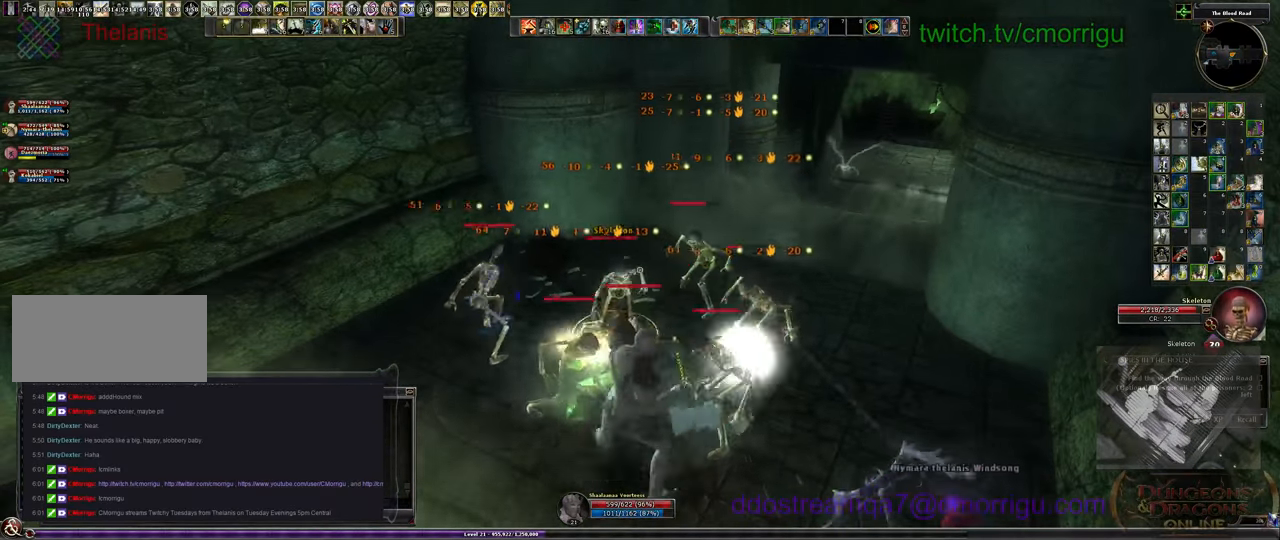
{"keys": [], "events": []}
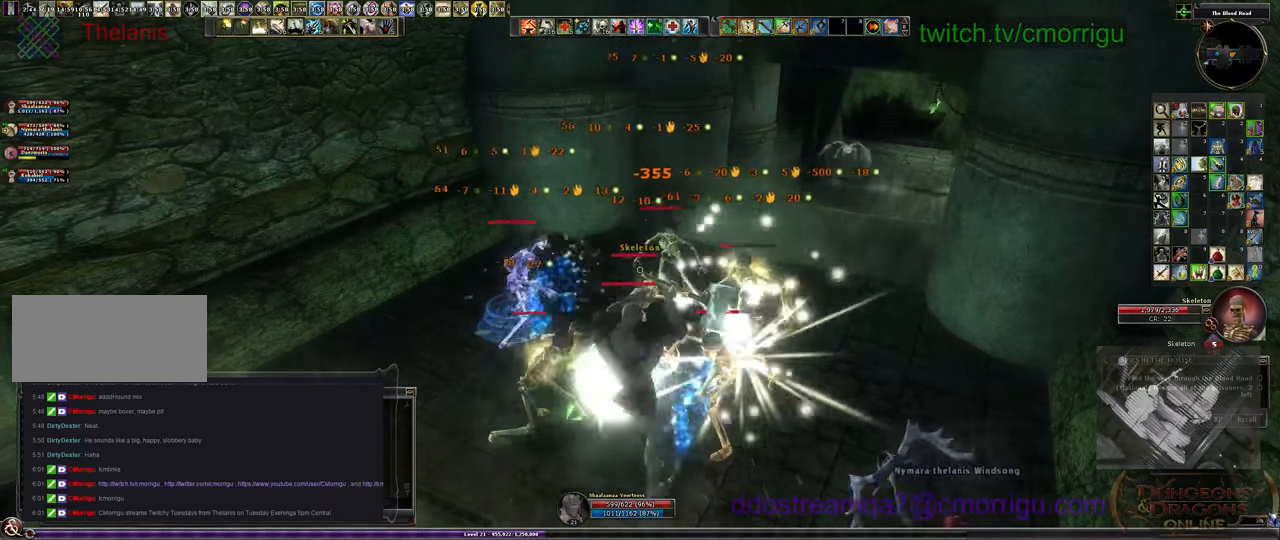
{"keys": [], "events": []}
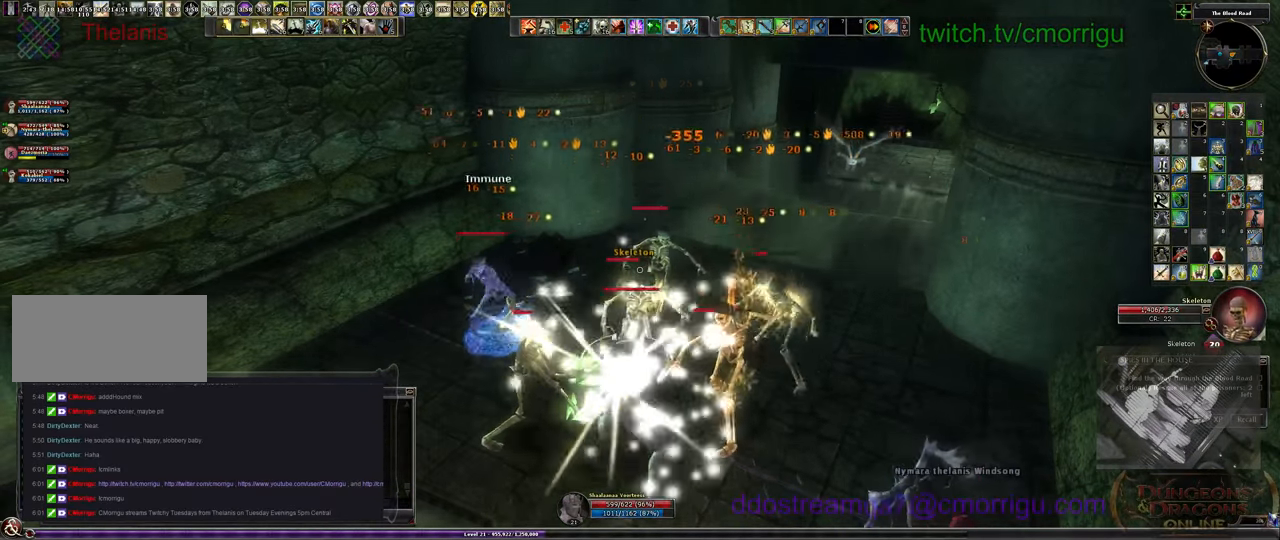
{"keys": [], "events": []}
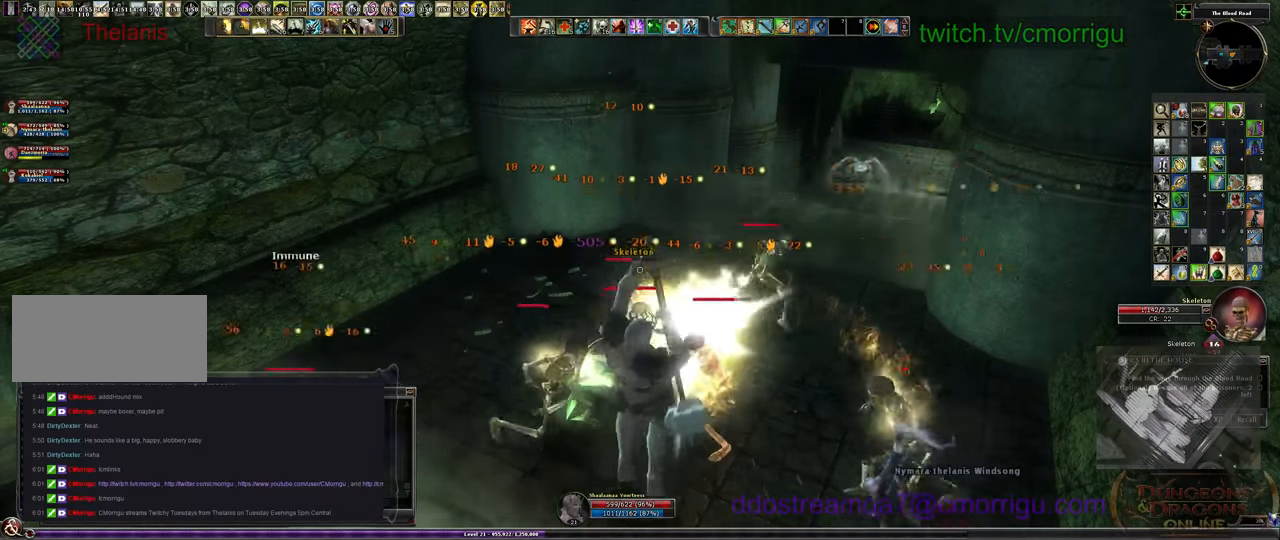
{"keys": ["1"], "events": [[300, "1", "down"]]}
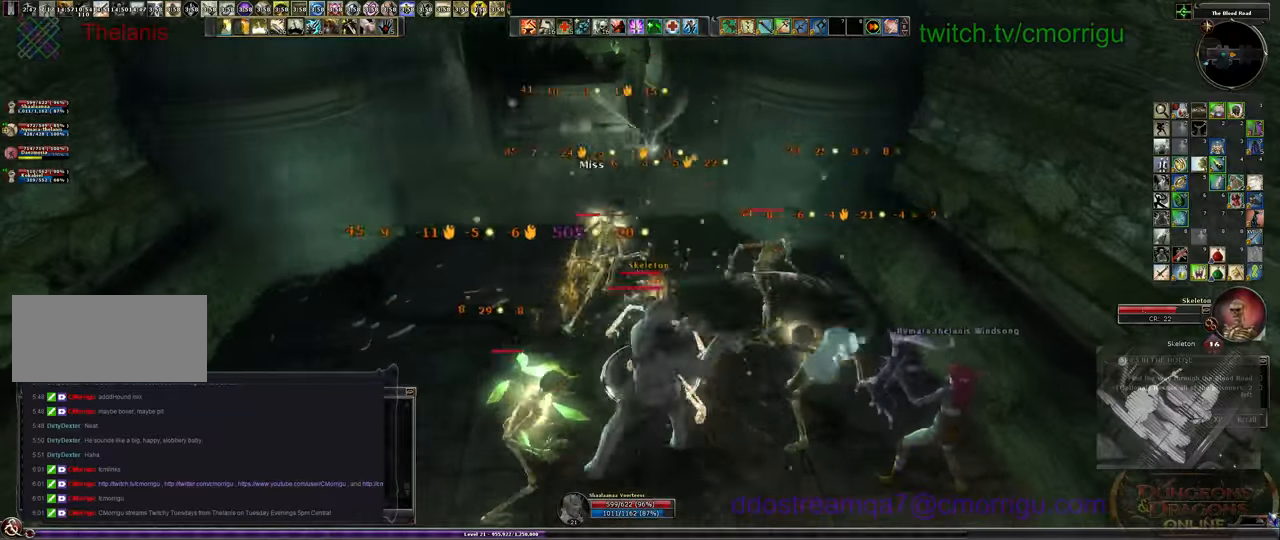
{"keys": ["2"], "events": [[33, "1", "up"], [400, "2", "down"]]}
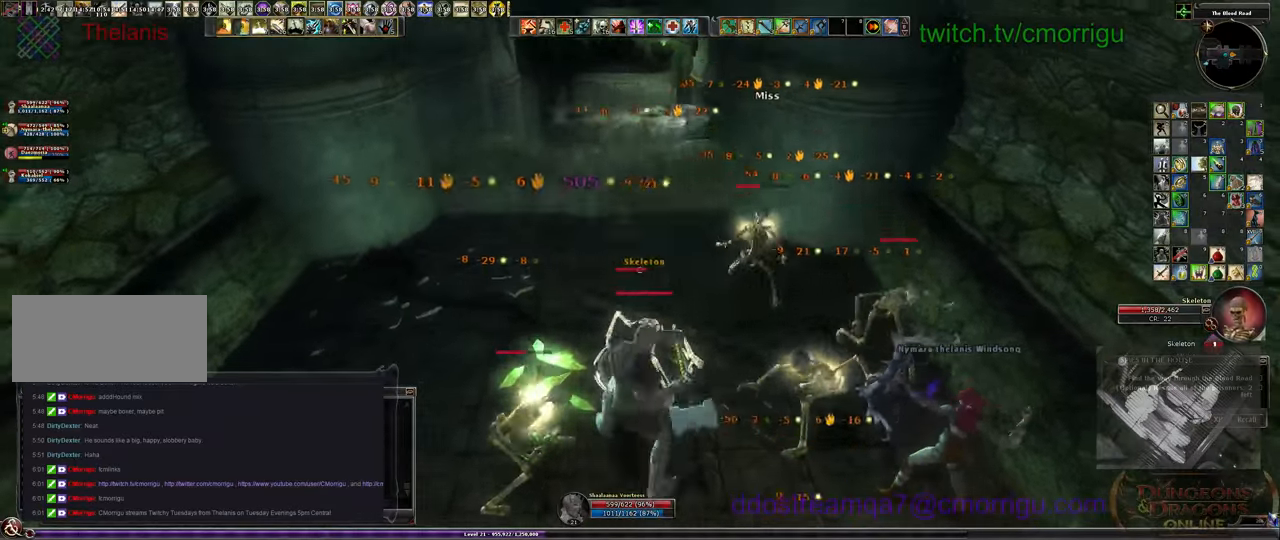
{"keys": [], "events": [[133, "2", "up"]]}
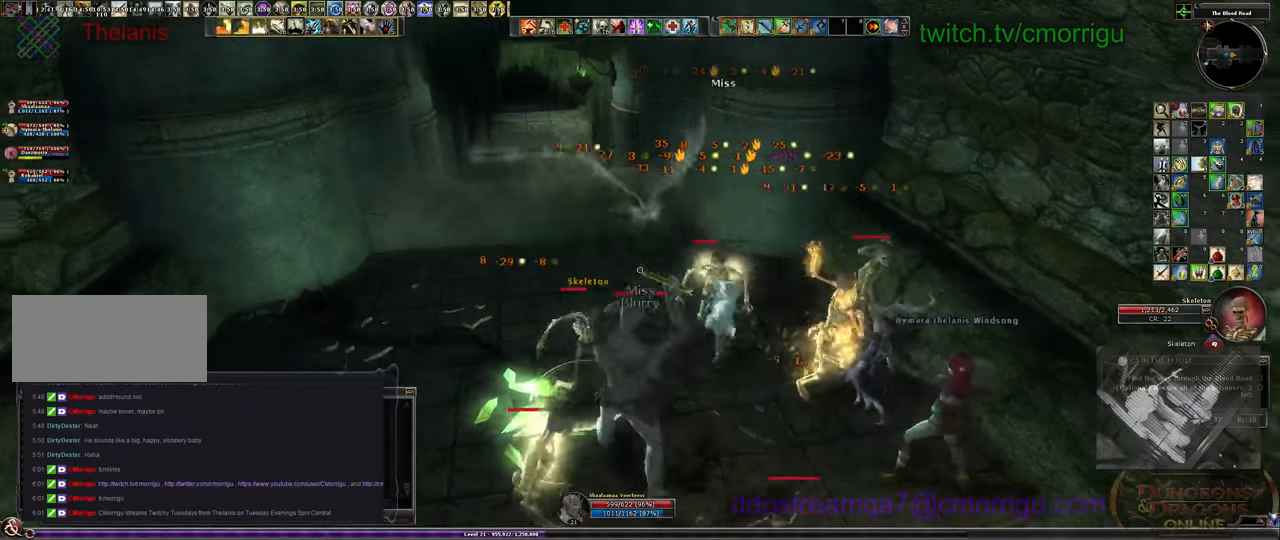
{"keys": [], "events": []}
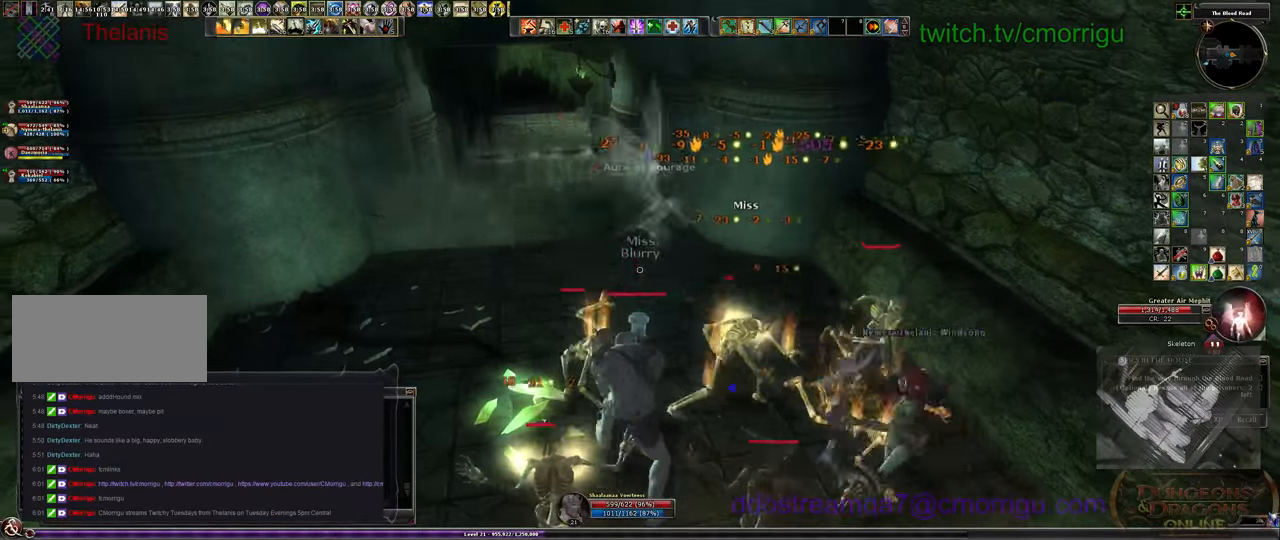
{"keys": [], "events": []}
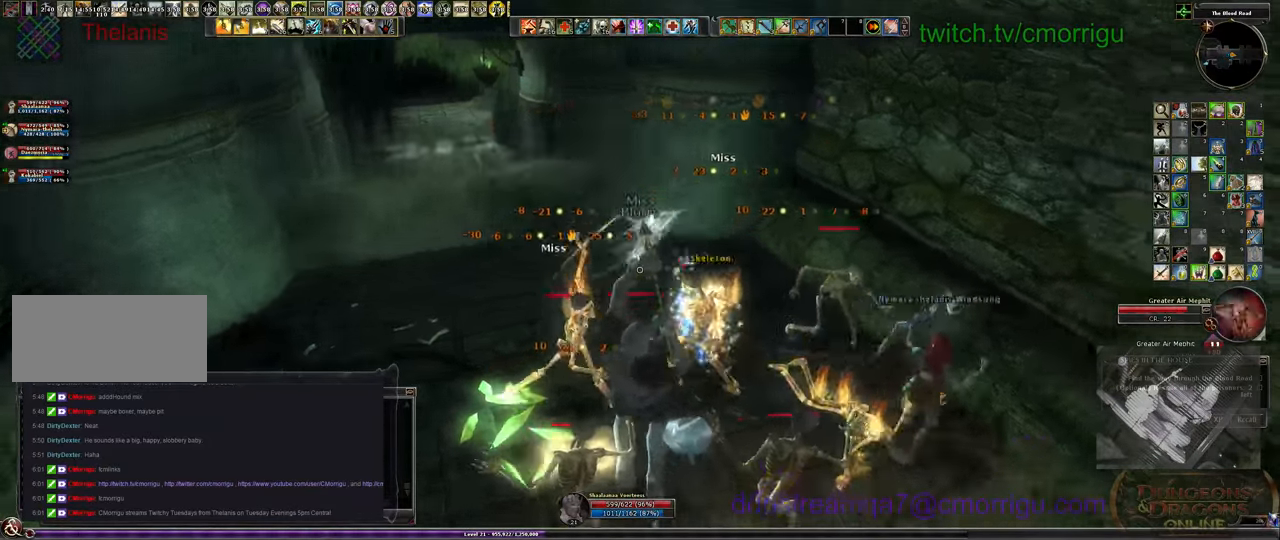
{"keys": ["1"], "events": [[267, "1", "down"]]}
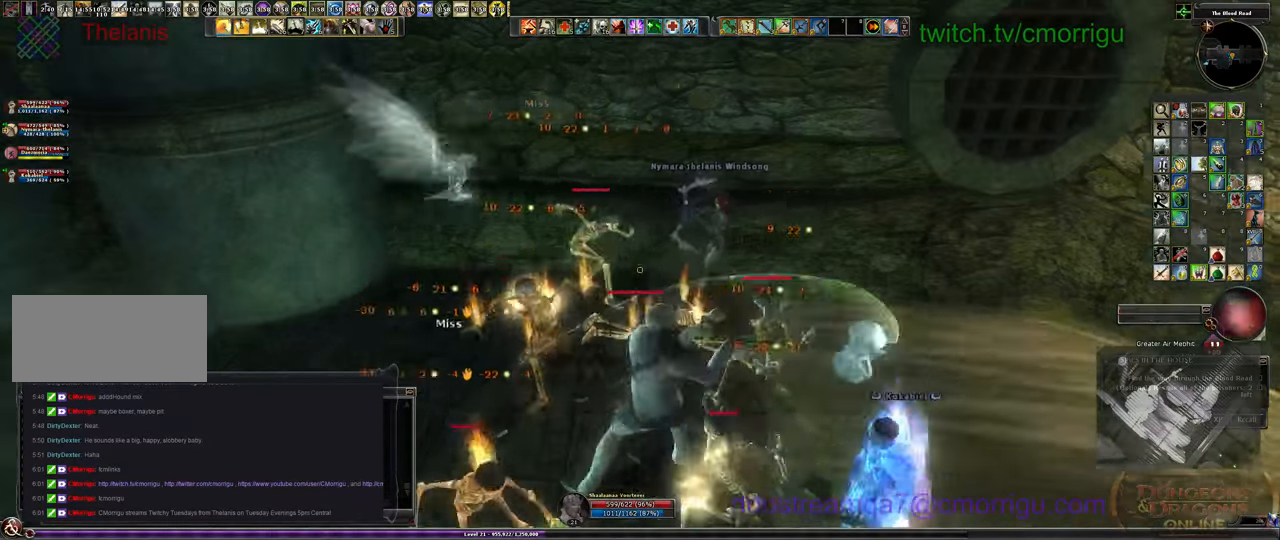
{"keys": ["2"], "events": [[67, "1", "up"], [467, "2", "down"]]}
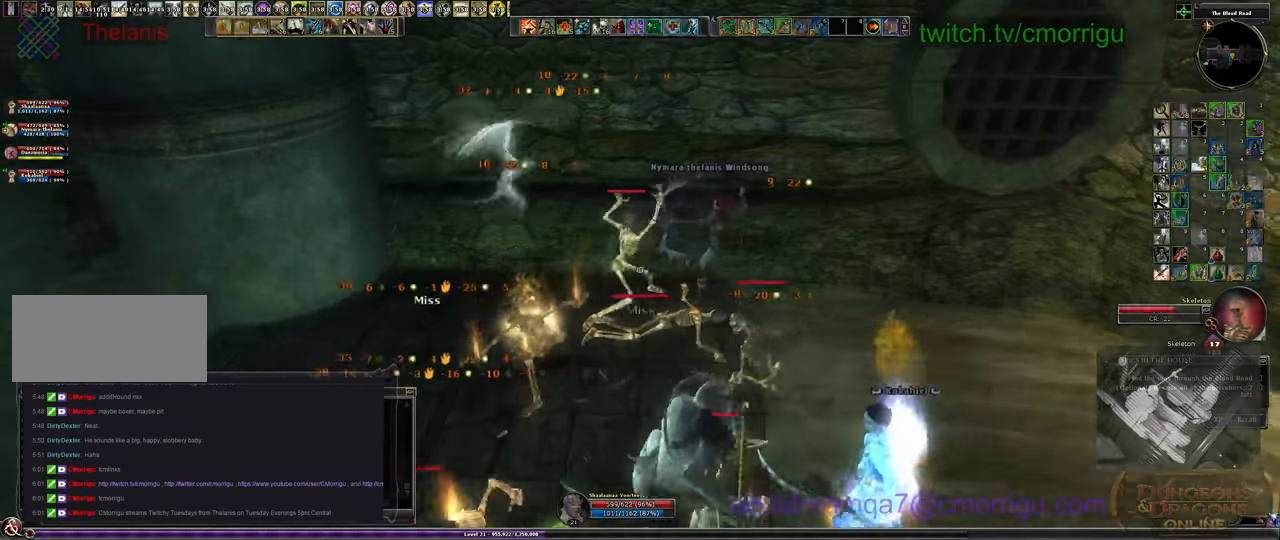
{"keys": [], "events": [[200, "2", "up"]]}
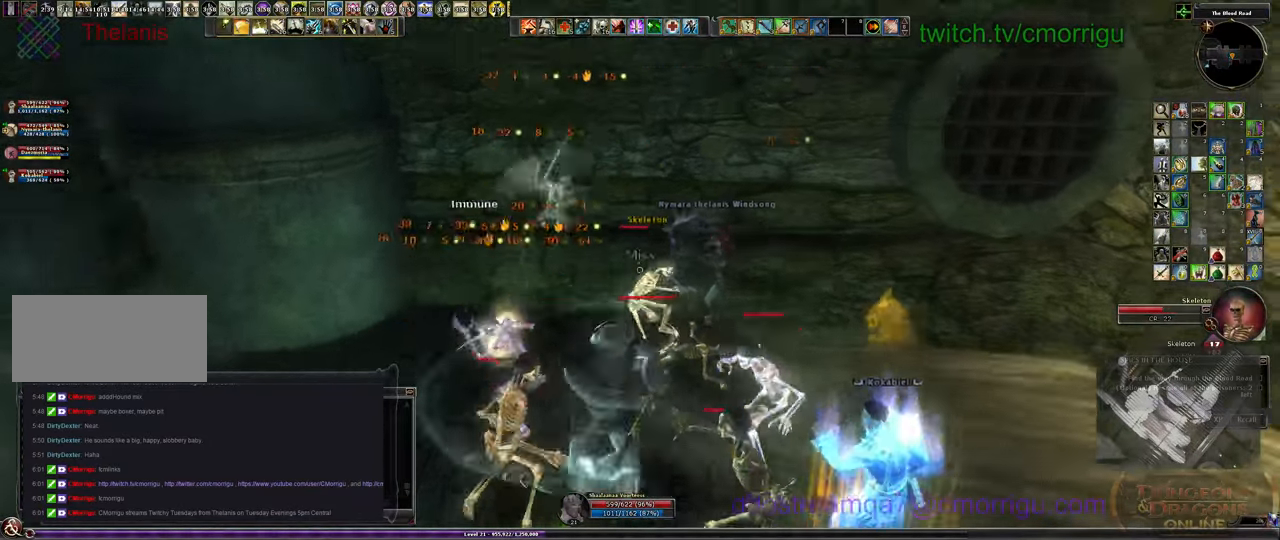
{"keys": [], "events": []}
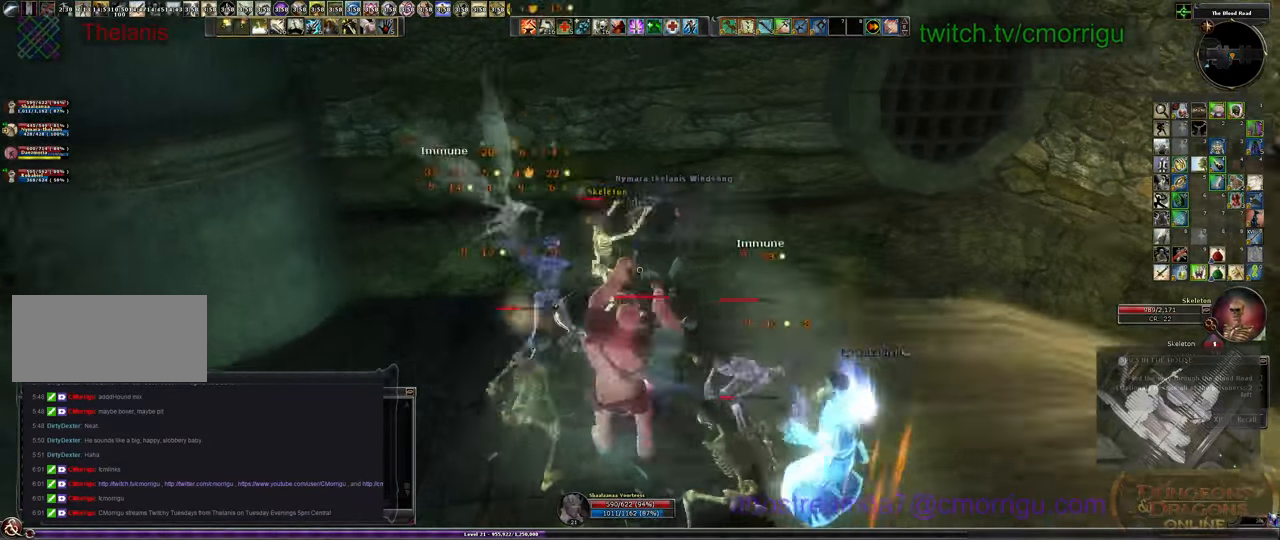
{"keys": [], "events": []}
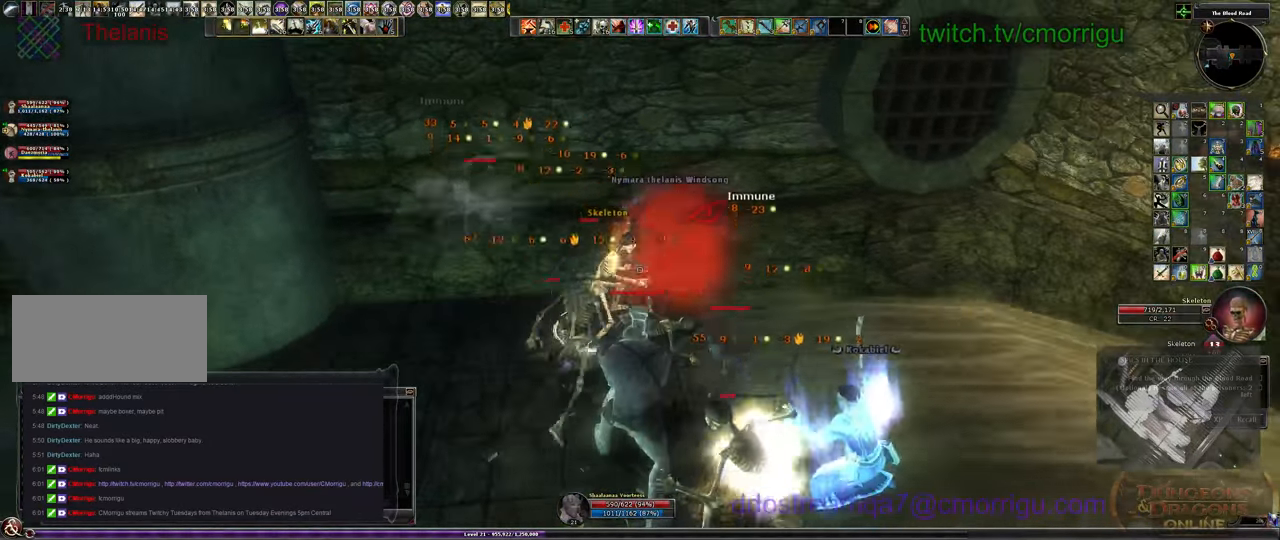
{"keys": [], "events": []}
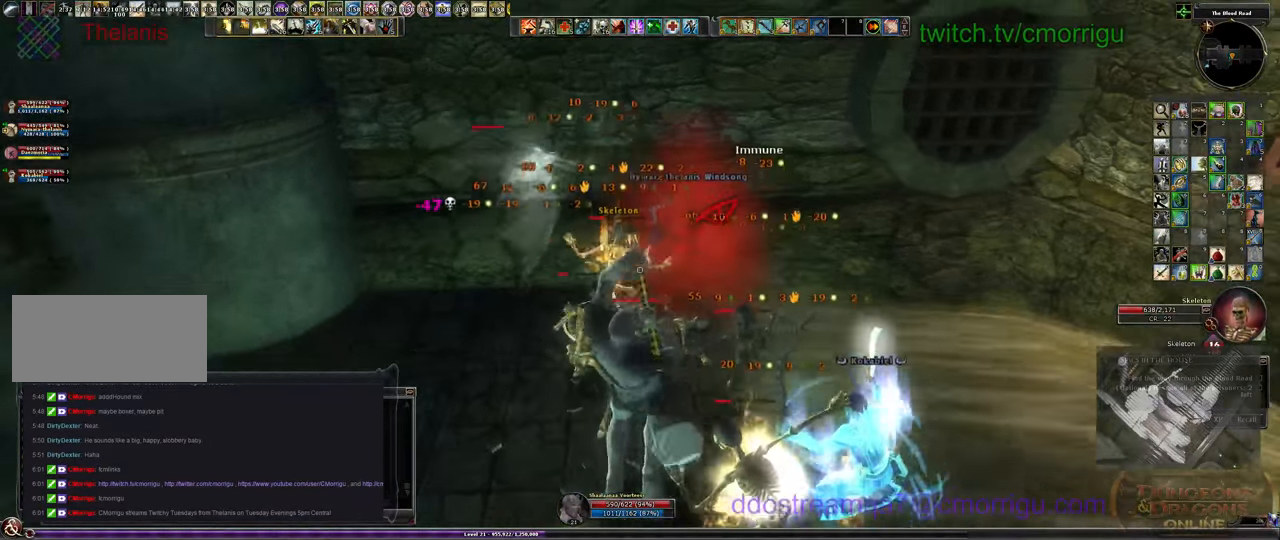
{"keys": ["1"], "events": [[233, "1", "down"]]}
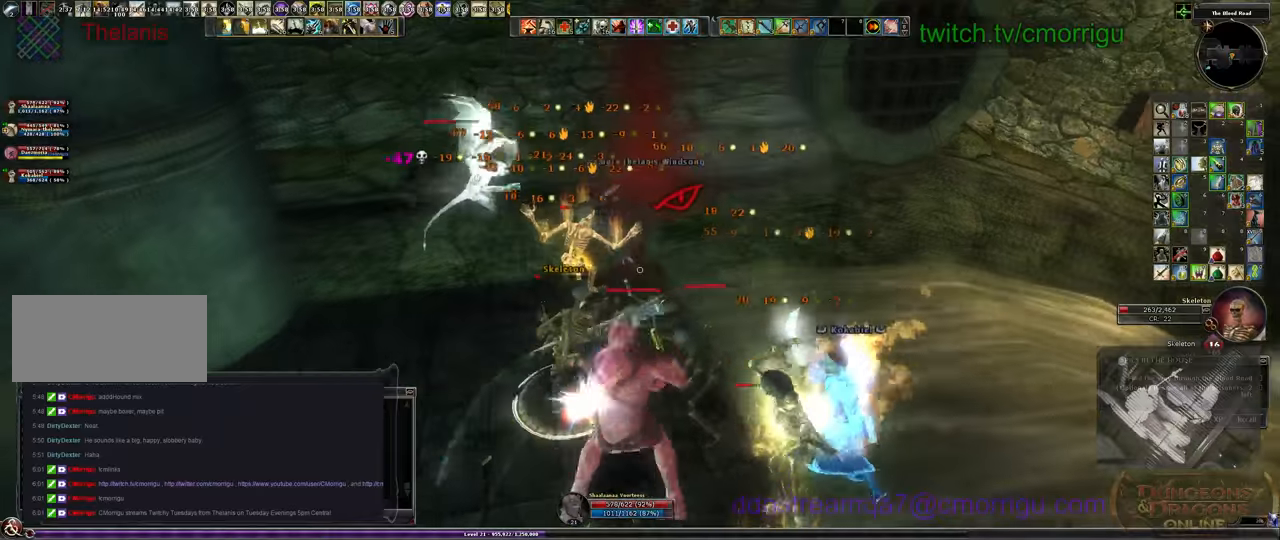
{"keys": ["2"], "events": [[100, "1", "up"], [466, "2", "down"]]}
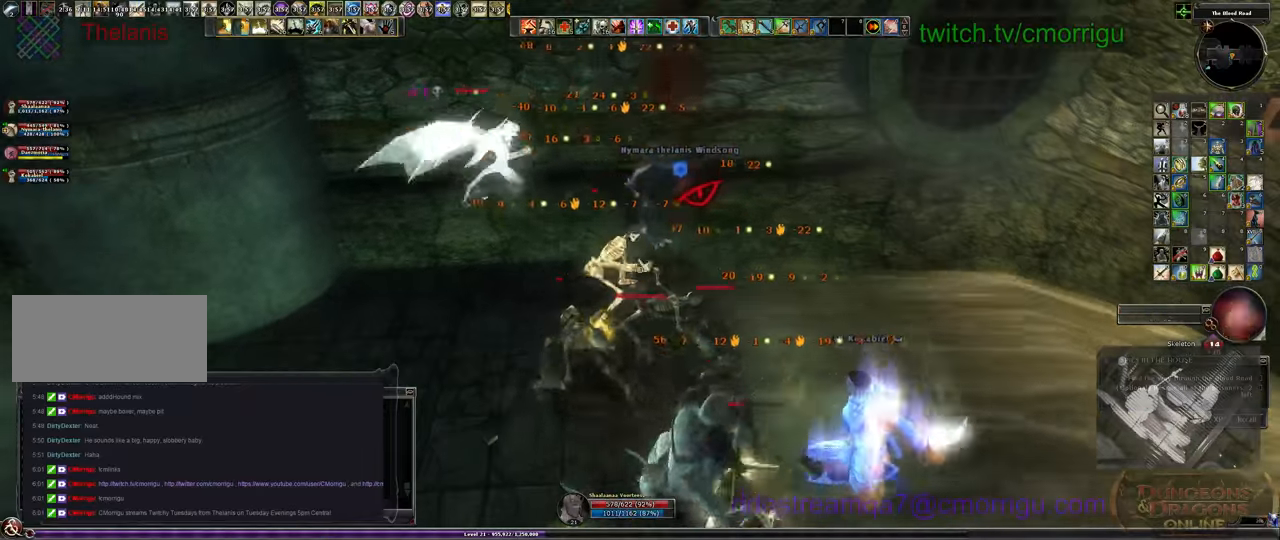
{"keys": [], "events": [[33, "1", "down"], [166, "1", "up"], [200, "2", "up"]]}
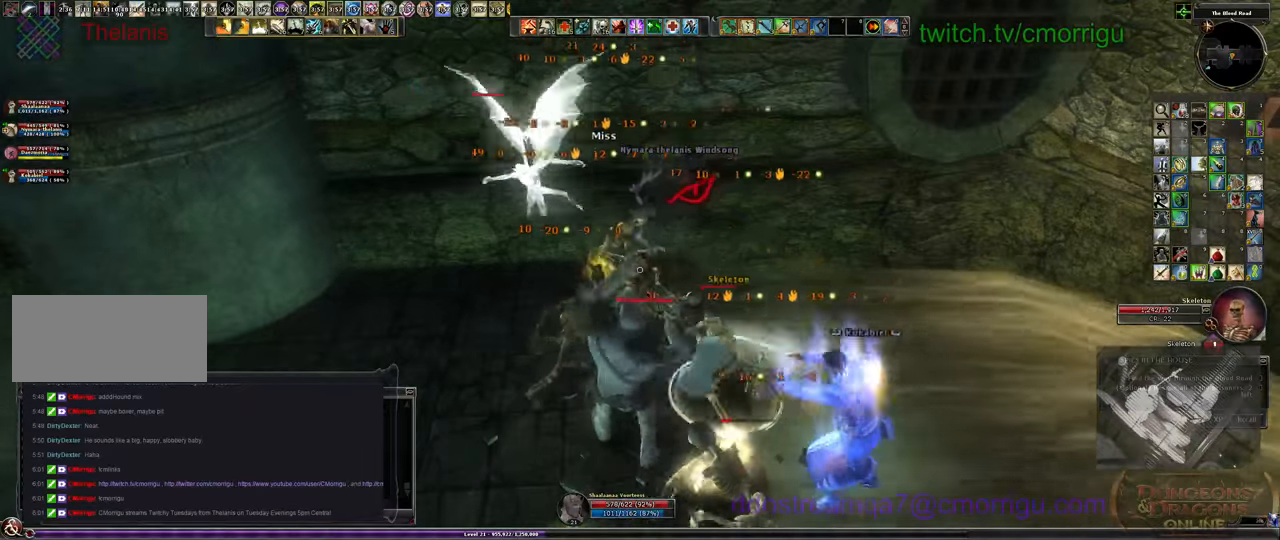
{"keys": [], "events": []}
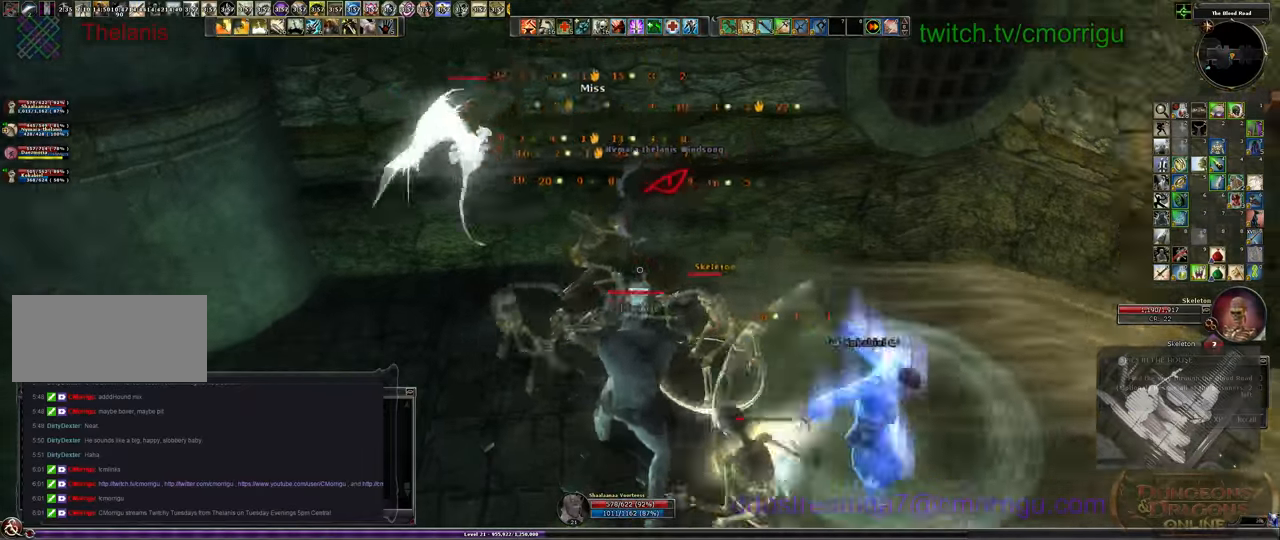
{"keys": []}